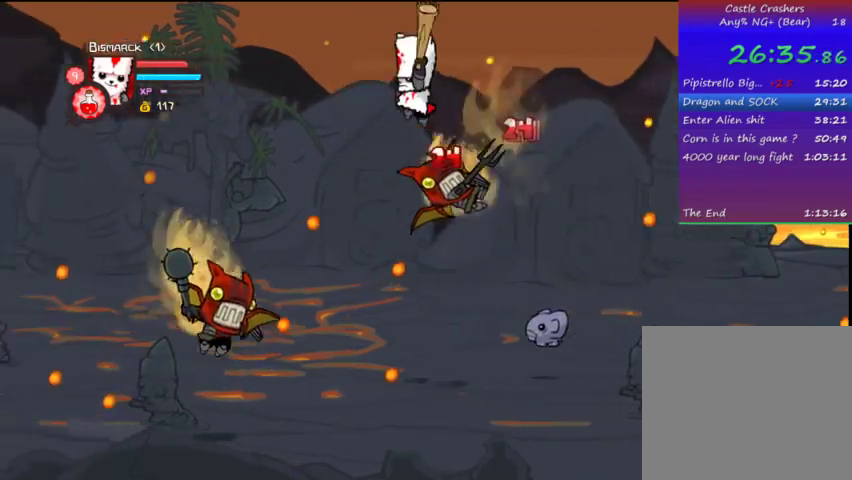
Gameplay with a controller (PlayStation layout); each line is a JSON object with the inputs held at the frame after it. "events" lists button and stick changes between this image and that frame as [ms after this image, input, new state], when the widget could be followed in between. Not read: L3 R3.
{"buttons": ["DPAD_LEFT"], "left_stick": "center", "right_stick": "center", "events": [[267, "DPAD_DOWN", "down"], [333, "DPAD_LEFT", "up"], [367, "SQUARE", "down"], [433, "DPAD_LEFT", "down"], [467, "DPAD_DOWN", "up"], [467, "SQUARE", "up"]]}
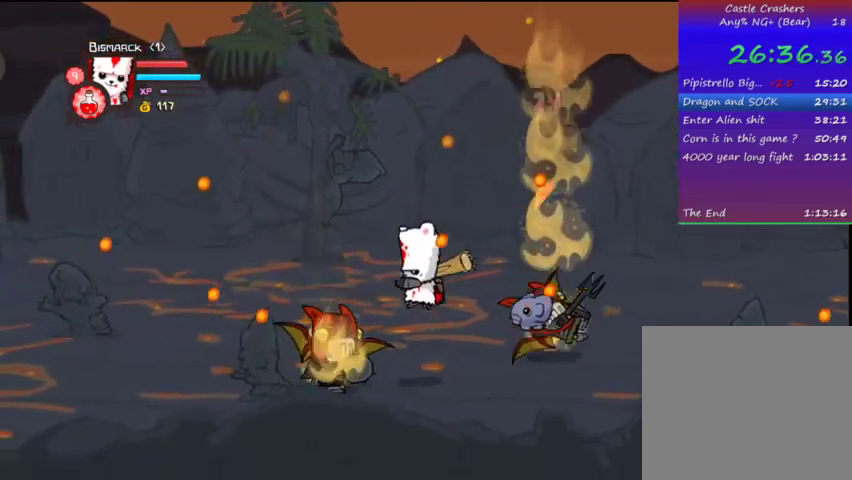
{"buttons": ["CROSS", "SQUARE", "DPAD_UP", "DPAD_LEFT"], "left_stick": "center", "right_stick": "center", "events": [[67, "TRIANGLE", "down"], [167, "TRIANGLE", "up"], [367, "CROSS", "down"], [433, "DPAD_UP", "down"], [433, "SQUARE", "down"]]}
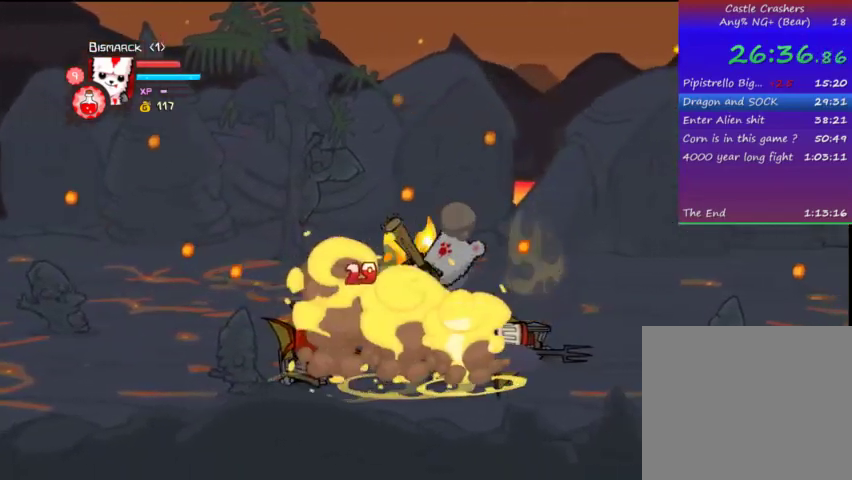
{"buttons": ["DPAD_LEFT"], "left_stick": "center", "right_stick": "center", "events": [[33, "CROSS", "up"], [33, "DPAD_UP", "up"], [67, "SQUARE", "up"], [167, "CROSS", "down"], [267, "CROSS", "up"], [367, "CROSS", "down"], [467, "CROSS", "up"]]}
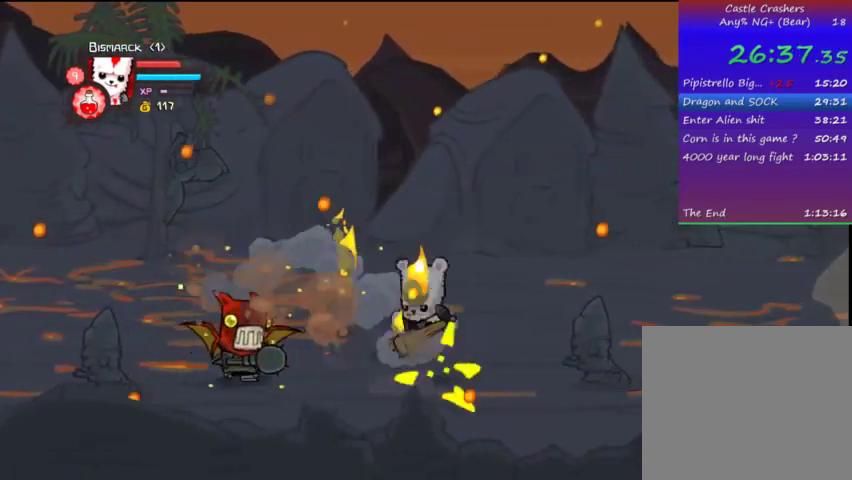
{"buttons": ["SQUARE", "DPAD_LEFT"], "left_stick": "center", "right_stick": "center", "events": [[33, "CROSS", "down"], [167, "CROSS", "up"], [467, "SQUARE", "down"]]}
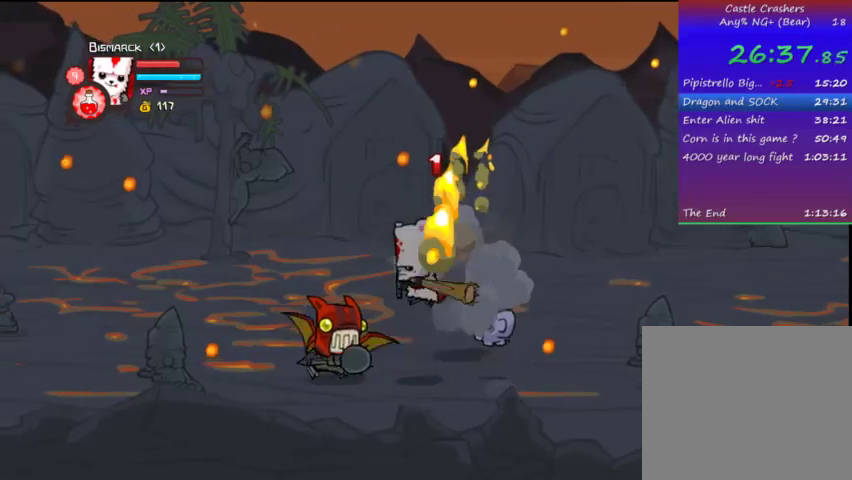
{"buttons": ["TRIANGLE"], "left_stick": "center", "right_stick": "center", "events": [[67, "SQUARE", "up"], [67, "TRIANGLE", "down"], [233, "TRIANGLE", "up"], [267, "TRIANGLE", "down"], [433, "DPAD_LEFT", "up"]]}
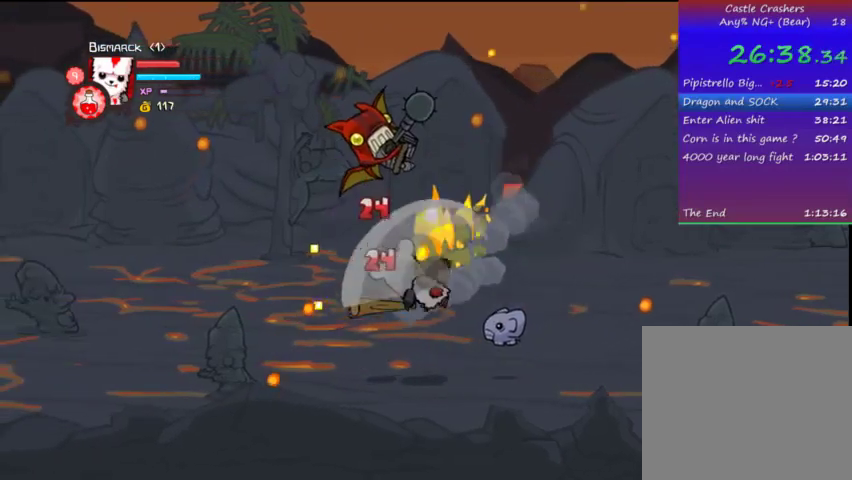
{"buttons": ["TRIANGLE", "DPAD_LEFT"], "left_stick": "center", "right_stick": "center", "events": [[33, "DPAD_LEFT", "down"], [33, "DPAD_UP", "down"], [67, "DPAD_LEFT", "up"], [67, "DPAD_UP", "up"], [167, "TRIANGLE", "up"], [267, "SQUARE", "down"], [367, "SQUARE", "up"], [467, "DPAD_LEFT", "down"], [467, "TRIANGLE", "down"]]}
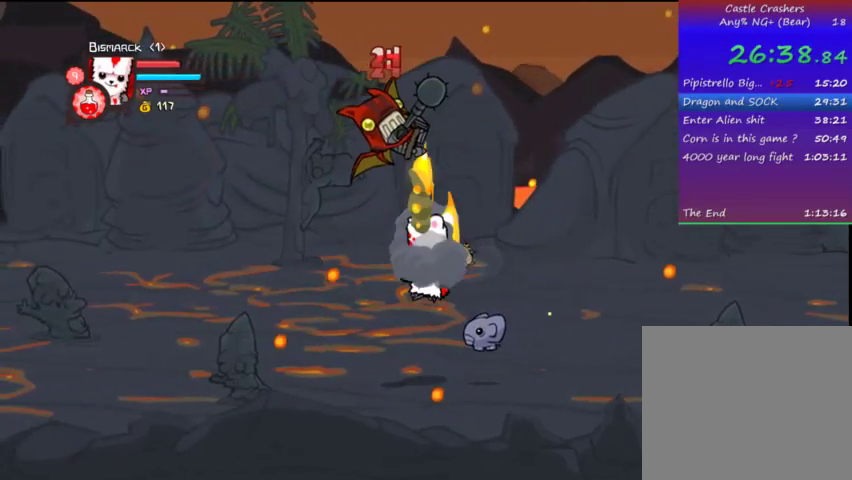
{"buttons": ["DPAD_LEFT"], "left_stick": "center", "right_stick": "center", "events": [[67, "TRIANGLE", "up"], [167, "TRIANGLE", "down"], [267, "TRIANGLE", "up"]]}
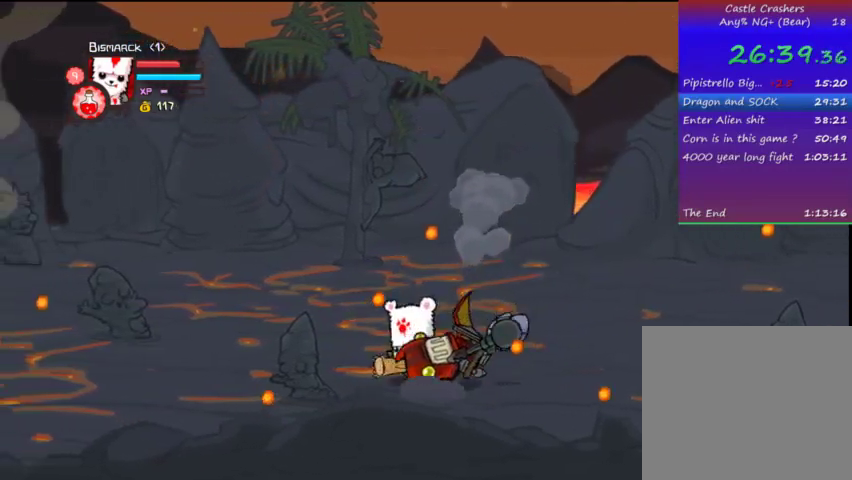
{"buttons": ["DPAD_RIGHT"], "left_stick": "center", "right_stick": "center", "events": [[267, "DPAD_LEFT", "up"], [367, "DPAD_RIGHT", "down"]]}
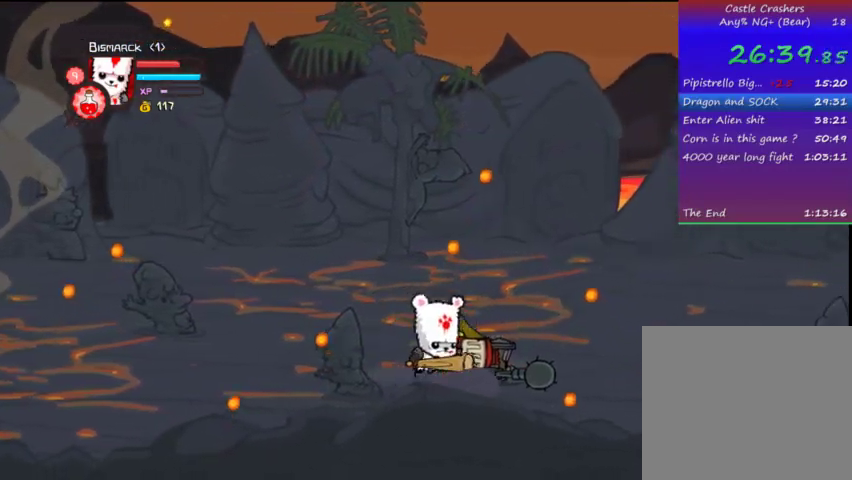
{"buttons": [], "left_stick": "center", "right_stick": "center", "events": [[67, "CROSS", "down"], [167, "CROSS", "up"], [167, "DPAD_RIGHT", "up"], [367, "TRIANGLE", "down"], [467, "TRIANGLE", "up"]]}
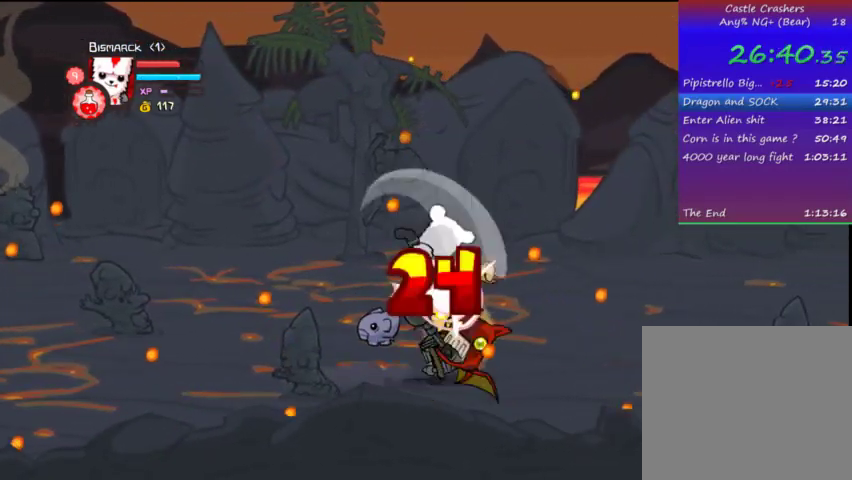
{"buttons": ["SQUARE", "DPAD_RIGHT"], "left_stick": "center", "right_stick": "center", "events": [[33, "TRIANGLE", "down"], [67, "DPAD_RIGHT", "down"], [133, "TRIANGLE", "up"], [167, "DPAD_RIGHT", "up"], [167, "TRIANGLE", "down"], [233, "DPAD_RIGHT", "down"], [333, "TRIANGLE", "up"], [367, "SQUARE", "down"]]}
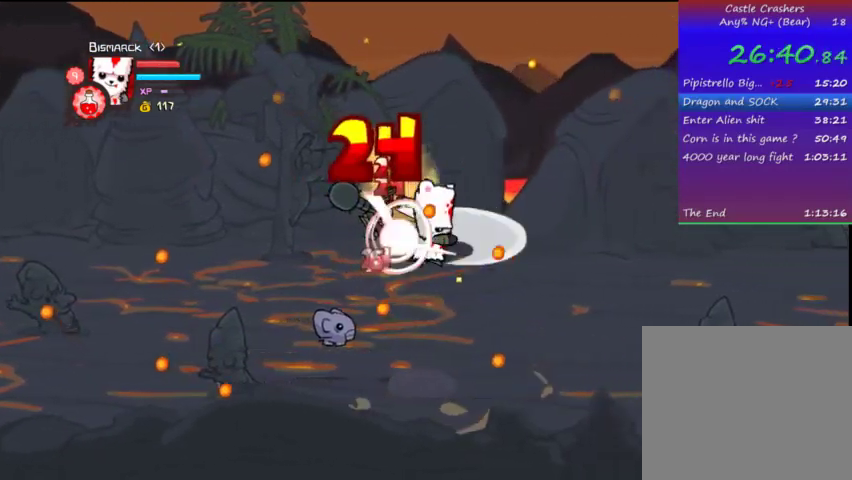
{"buttons": ["DPAD_UP", "DPAD_RIGHT"], "left_stick": "center", "right_stick": "center", "events": [[33, "SQUARE", "up"], [67, "SQUARE", "down"], [167, "SQUARE", "up"], [267, "TRIANGLE", "down"], [433, "TRIANGLE", "up"], [467, "DPAD_UP", "down"]]}
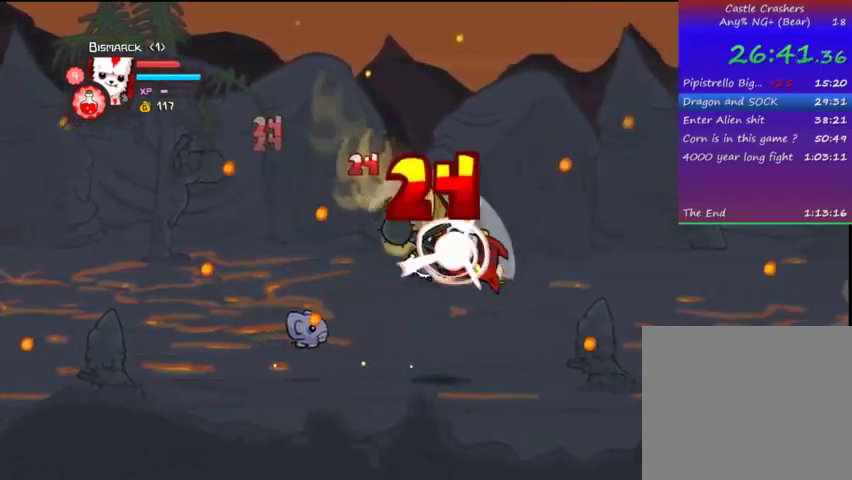
{"buttons": ["DPAD_RIGHT"], "left_stick": "center", "right_stick": "center", "events": [[400, "DPAD_UP", "up"]]}
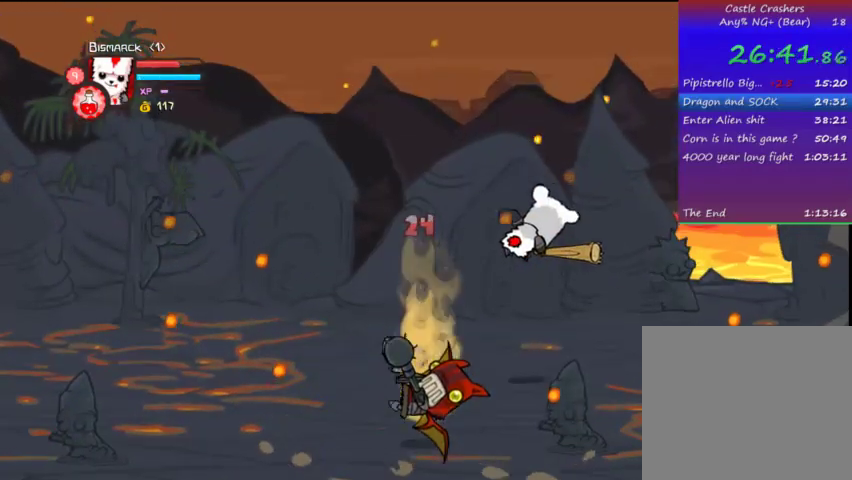
{"buttons": ["DPAD_RIGHT"], "left_stick": "center", "right_stick": "center", "events": [[133, "DPAD_DOWN", "down"], [267, "DPAD_DOWN", "up"]]}
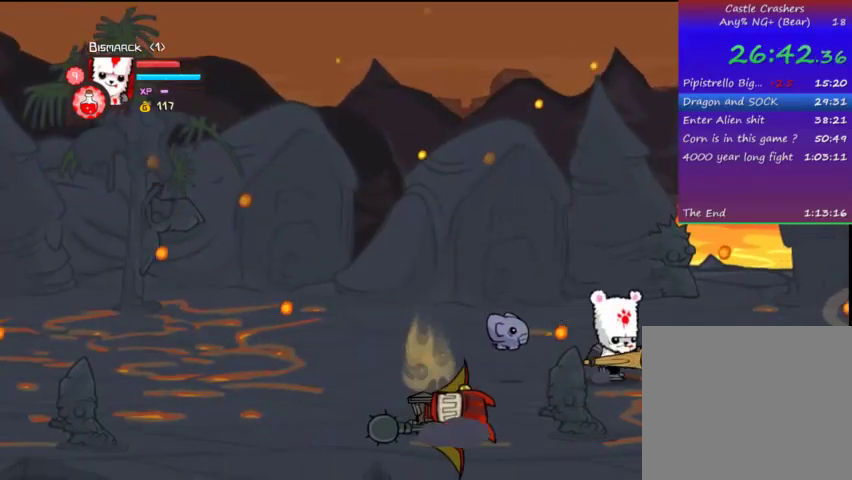
{"buttons": ["DPAD_RIGHT"], "left_stick": "center", "right_stick": "center", "events": []}
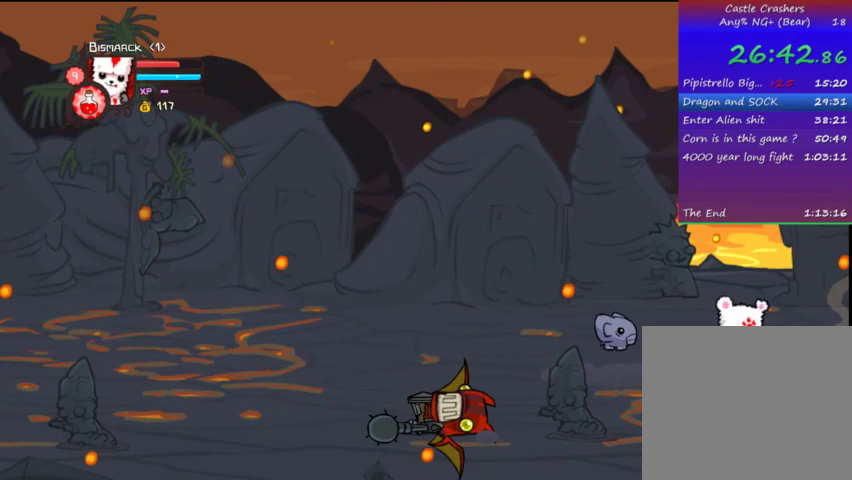
{"buttons": ["DPAD_DOWN", "DPAD_RIGHT"], "left_stick": "center", "right_stick": "center", "events": [[367, "DPAD_DOWN", "down"]]}
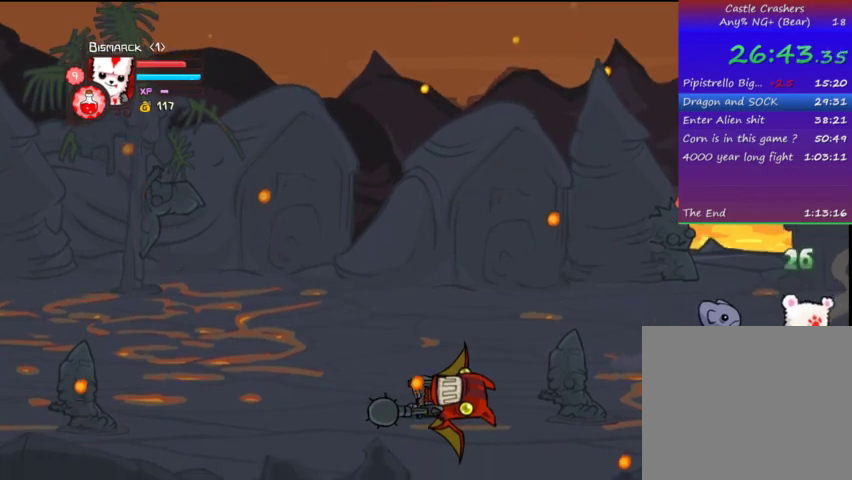
{"buttons": ["DPAD_RIGHT"], "left_stick": "center", "right_stick": "center", "events": [[67, "DPAD_DOWN", "up"]]}
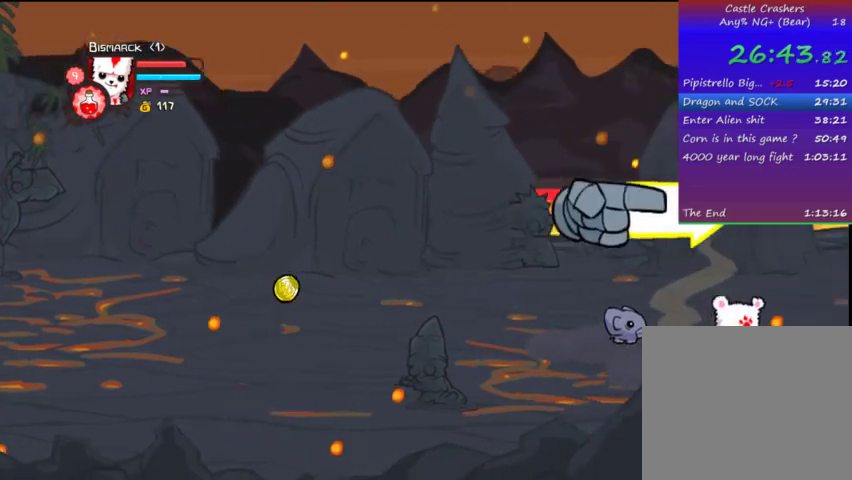
{"buttons": ["DPAD_RIGHT"], "left_stick": "center", "right_stick": "center", "events": []}
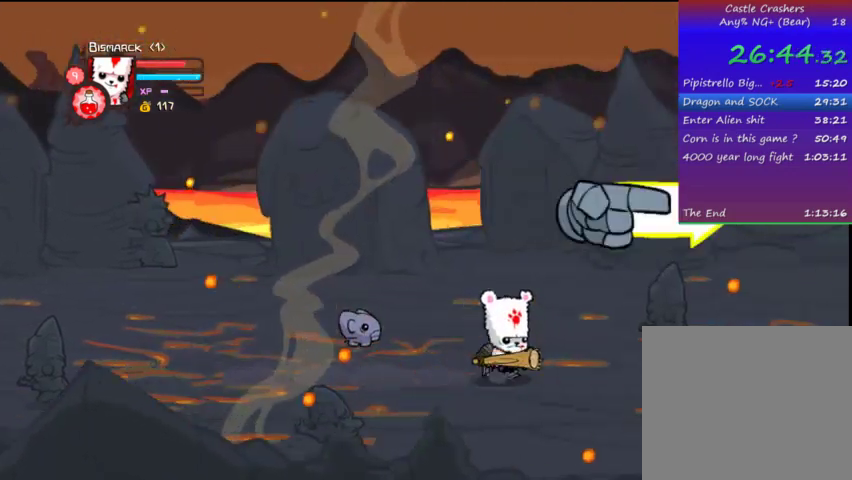
{"buttons": ["DPAD_RIGHT"], "left_stick": "center", "right_stick": "center", "events": []}
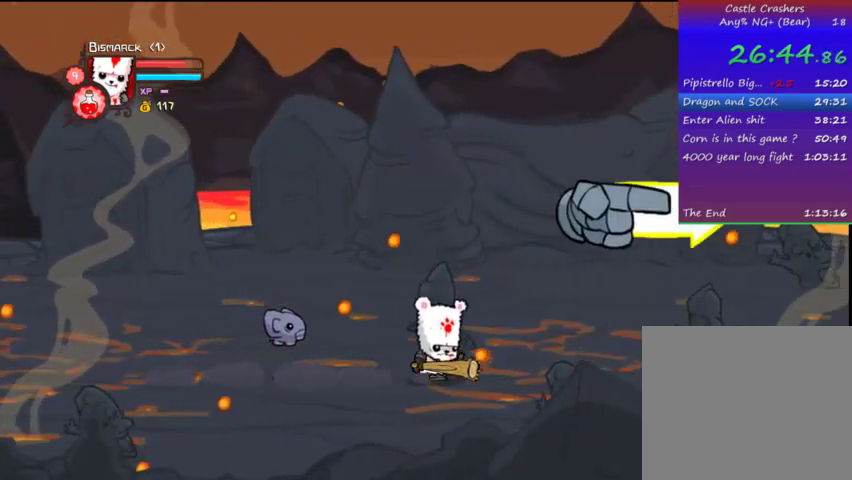
{"buttons": ["DPAD_RIGHT"], "left_stick": "center", "right_stick": "center", "events": []}
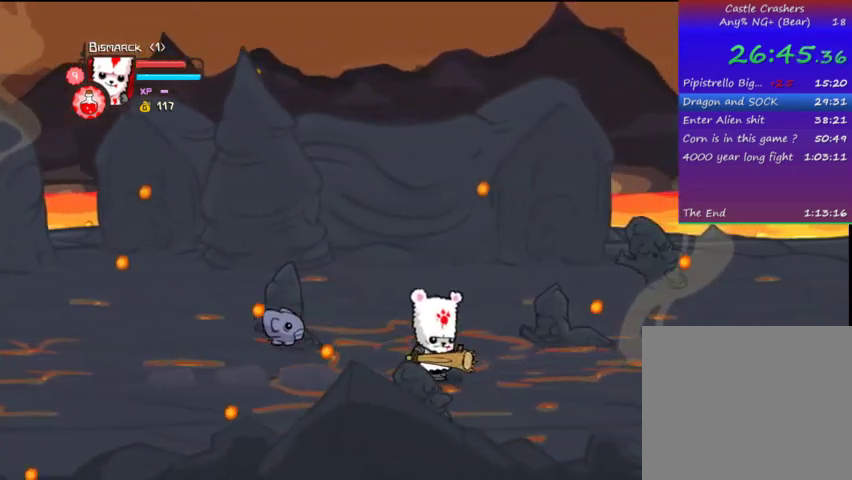
{"buttons": ["TRIANGLE", "DPAD_RIGHT"], "left_stick": "center", "right_stick": "center", "events": [[467, "TRIANGLE", "down"]]}
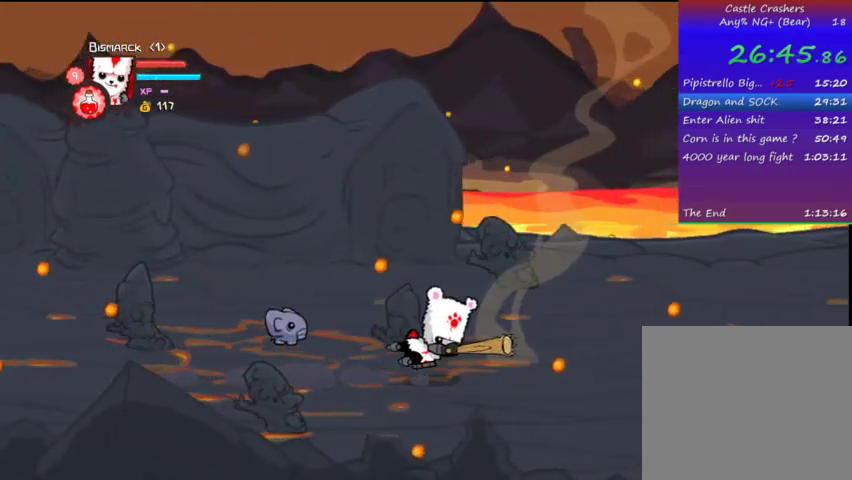
{"buttons": ["DPAD_RIGHT"], "left_stick": "center", "right_stick": "center", "events": [[133, "TRIANGLE", "up"]]}
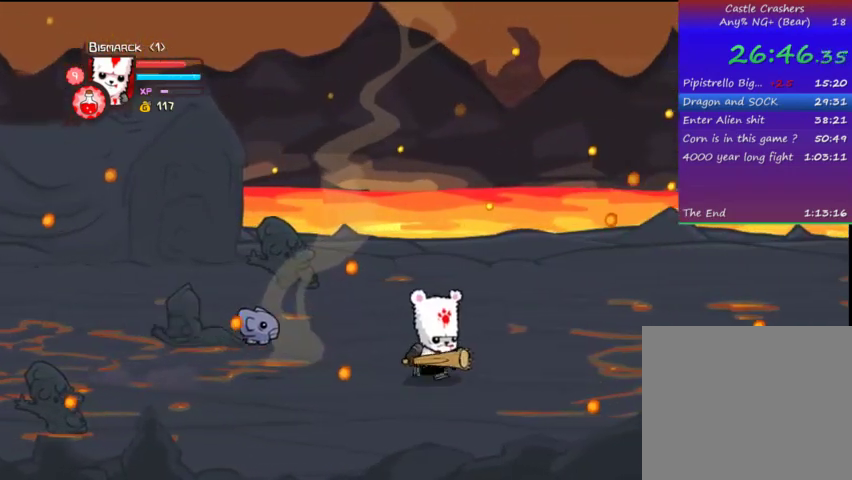
{"buttons": ["DPAD_RIGHT"], "left_stick": "center", "right_stick": "center", "events": []}
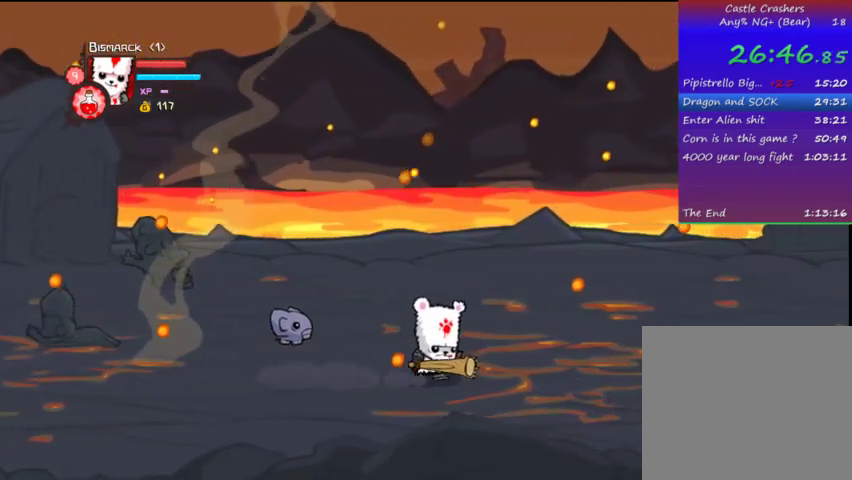
{"buttons": ["DPAD_RIGHT"], "left_stick": "center", "right_stick": "center", "events": []}
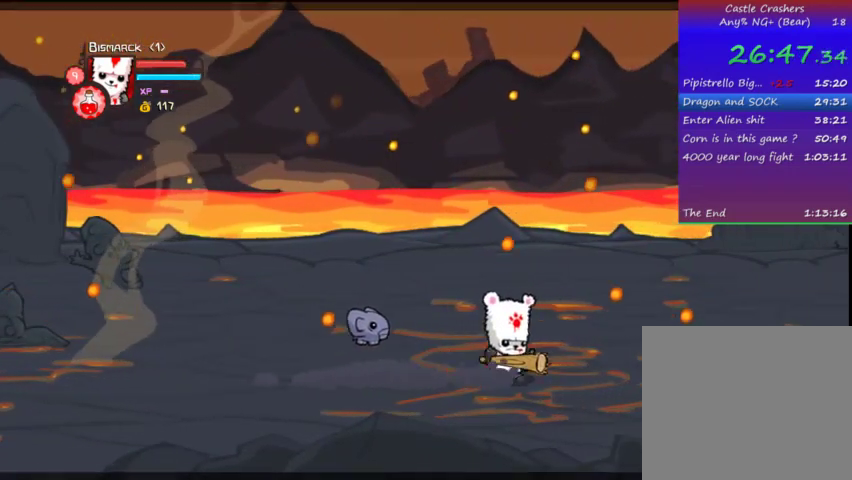
{"buttons": ["DPAD_RIGHT"], "left_stick": "center", "right_stick": "center", "events": [[267, "TRIANGLE", "down"], [367, "TRIANGLE", "up"]]}
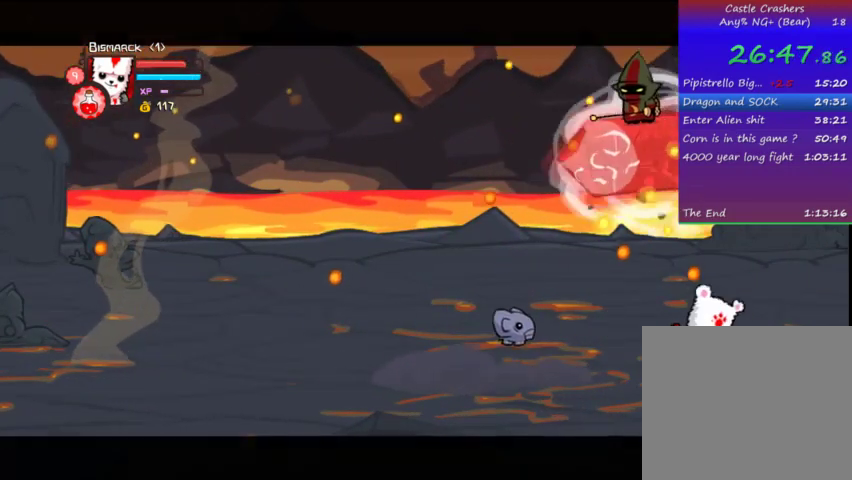
{"buttons": ["DPAD_RIGHT"], "left_stick": "center", "right_stick": "center", "events": []}
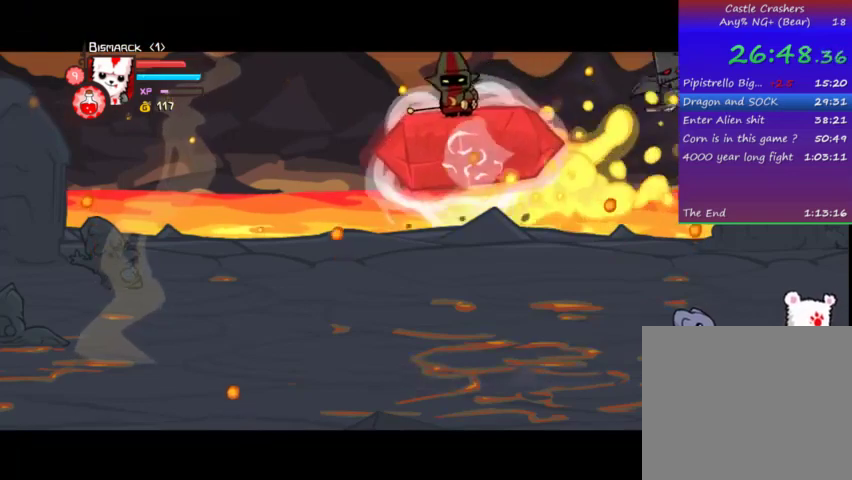
{"buttons": ["DPAD_RIGHT"], "left_stick": "center", "right_stick": "center", "events": []}
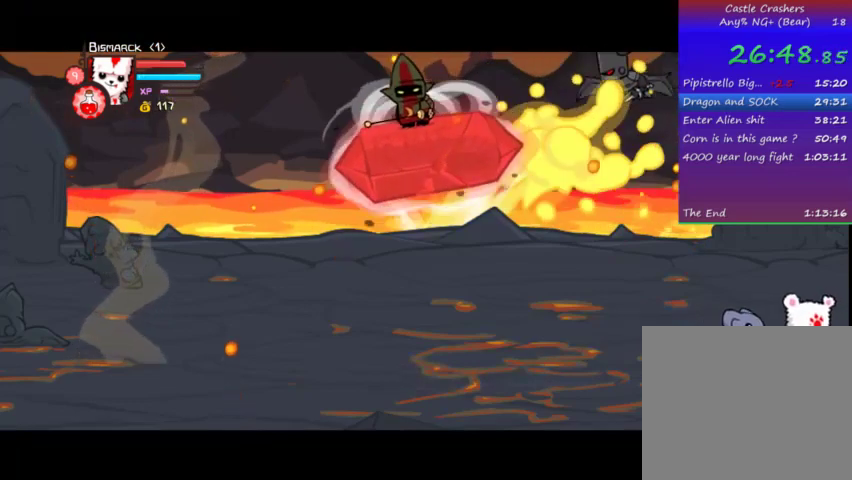
{"buttons": ["DPAD_RIGHT"], "left_stick": "center", "right_stick": "center", "events": [[267, "DPAD_UP", "down"], [467, "DPAD_UP", "up"]]}
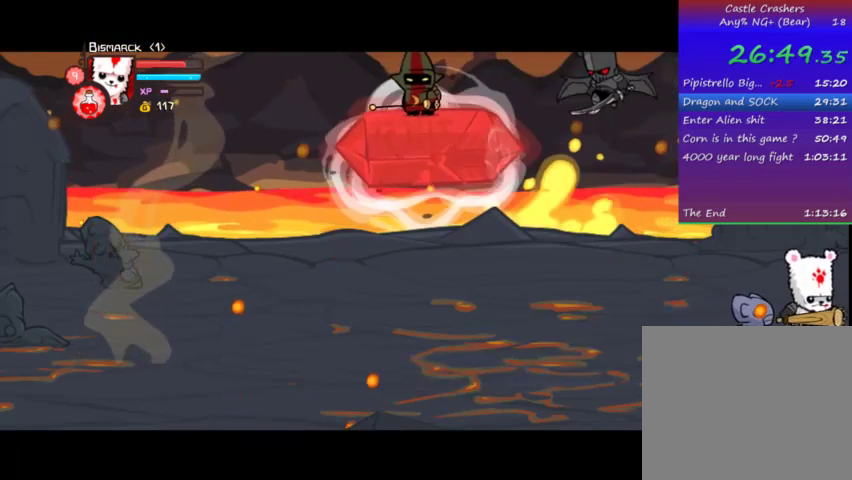
{"buttons": ["DPAD_RIGHT"], "left_stick": "center", "right_stick": "center", "events": []}
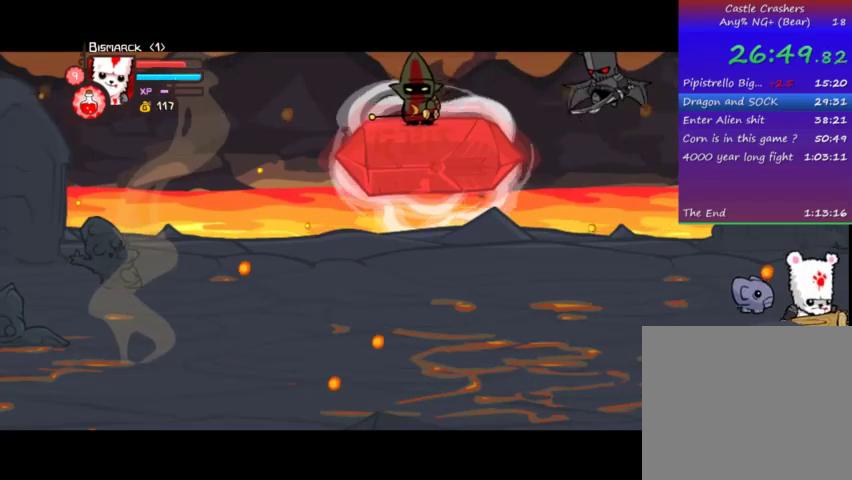
{"buttons": ["DPAD_DOWN", "DPAD_RIGHT"], "left_stick": "center", "right_stick": "center", "events": [[433, "DPAD_DOWN", "down"]]}
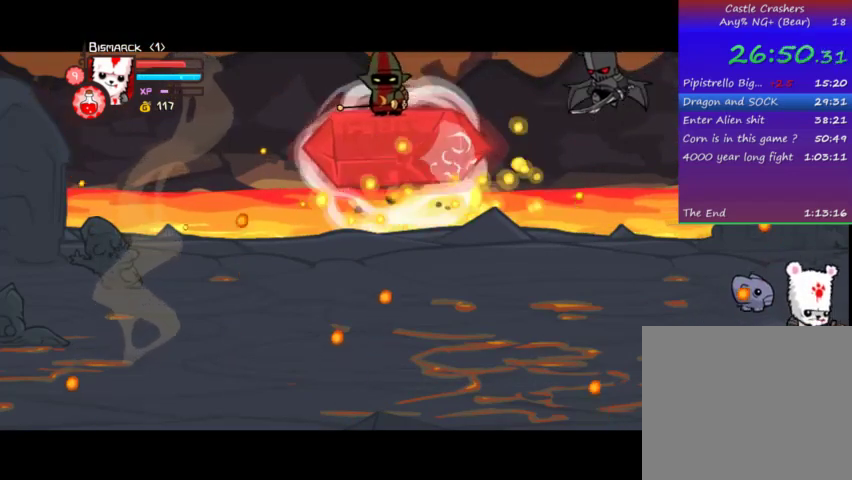
{"buttons": [], "left_stick": "center", "right_stick": "center", "events": [[133, "DPAD_DOWN", "up"], [133, "DPAD_RIGHT", "up"]]}